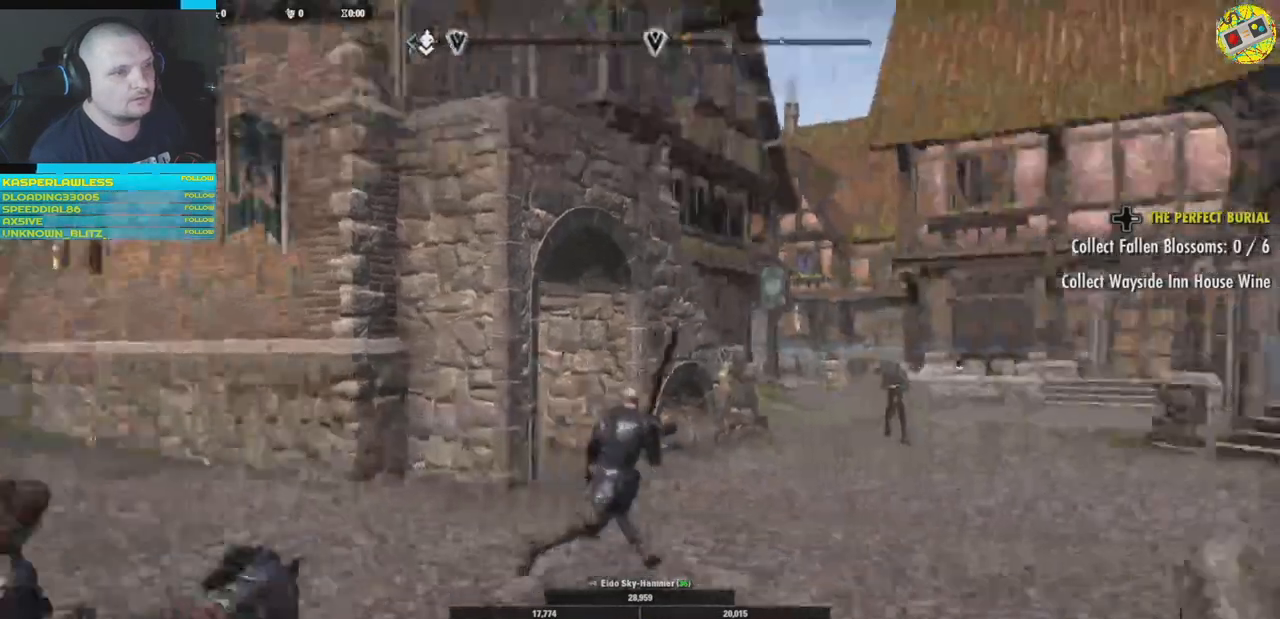
Gameplay with a controller (Xbox layout); each line is a JSON object with the inputs held at the frame after it. "events" lists button and stick changes between this image and that frame as [ms after this image, input, new state], when the widget could be followed in between. Not read: HOME R3.
{"buttons": [], "left_stick": "left", "right_stick": "right", "events": [[83, "left_stick", "left"]]}
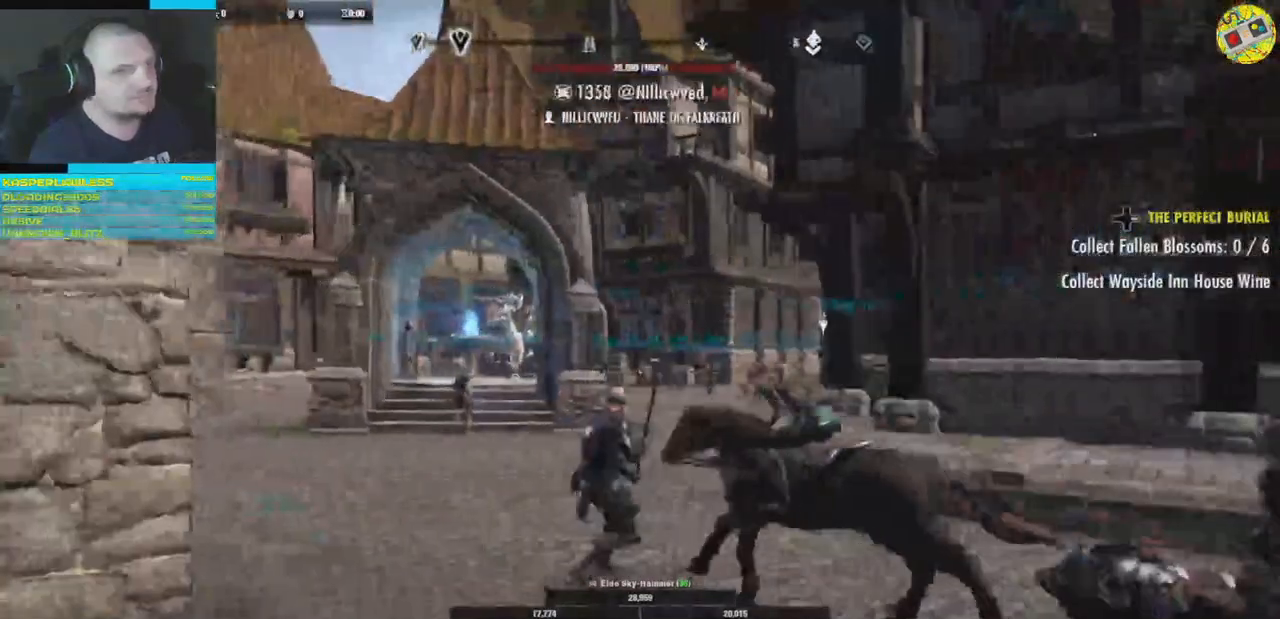
{"buttons": [], "left_stick": "down-right", "right_stick": "right", "events": [[16, "left_stick", "down-left"], [383, "left_stick", "down-right"]]}
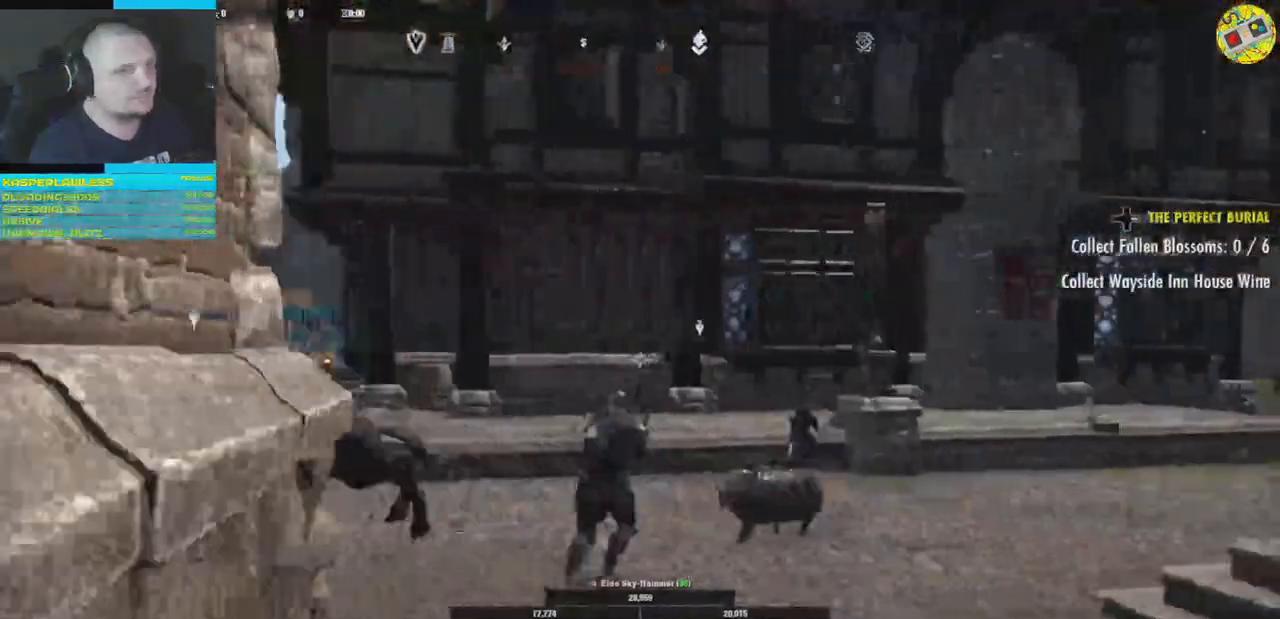
{"buttons": [], "left_stick": "down-right", "right_stick": "left", "events": [[83, "right_stick", "center"], [117, "left_stick", "up-right"], [234, "right_stick", "left"], [250, "left_stick", "center"], [334, "left_stick", "down"], [467, "left_stick", "down-right"]]}
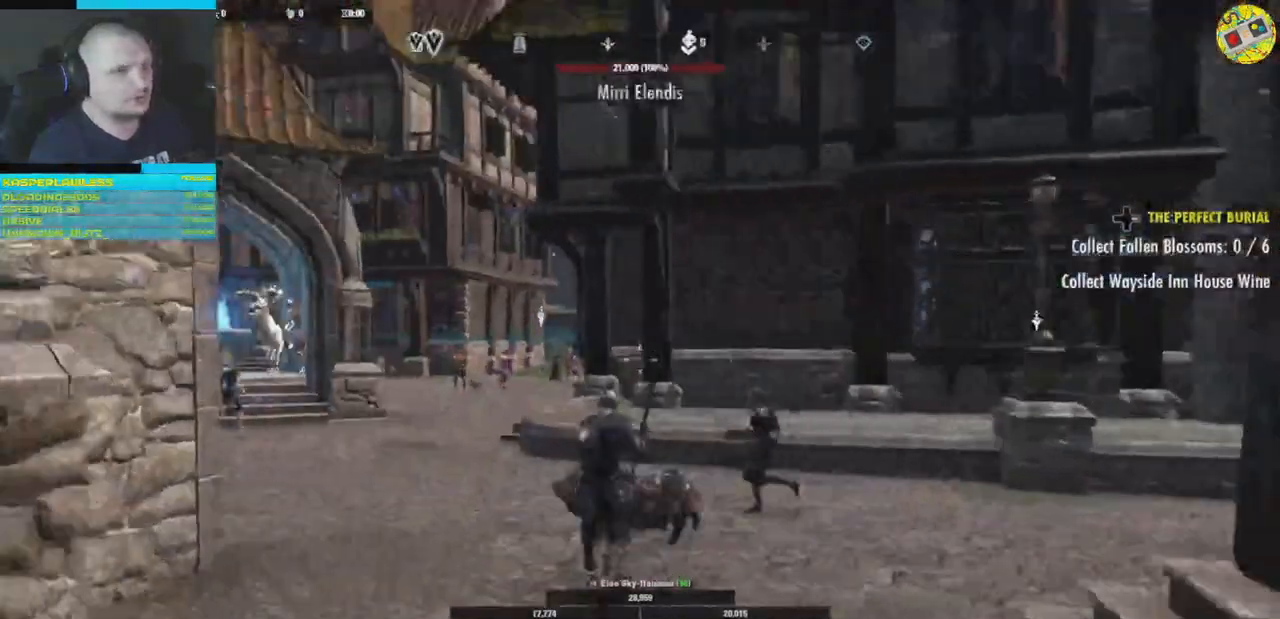
{"buttons": [], "left_stick": "center", "right_stick": "left", "events": [[133, "left_stick", "center"]]}
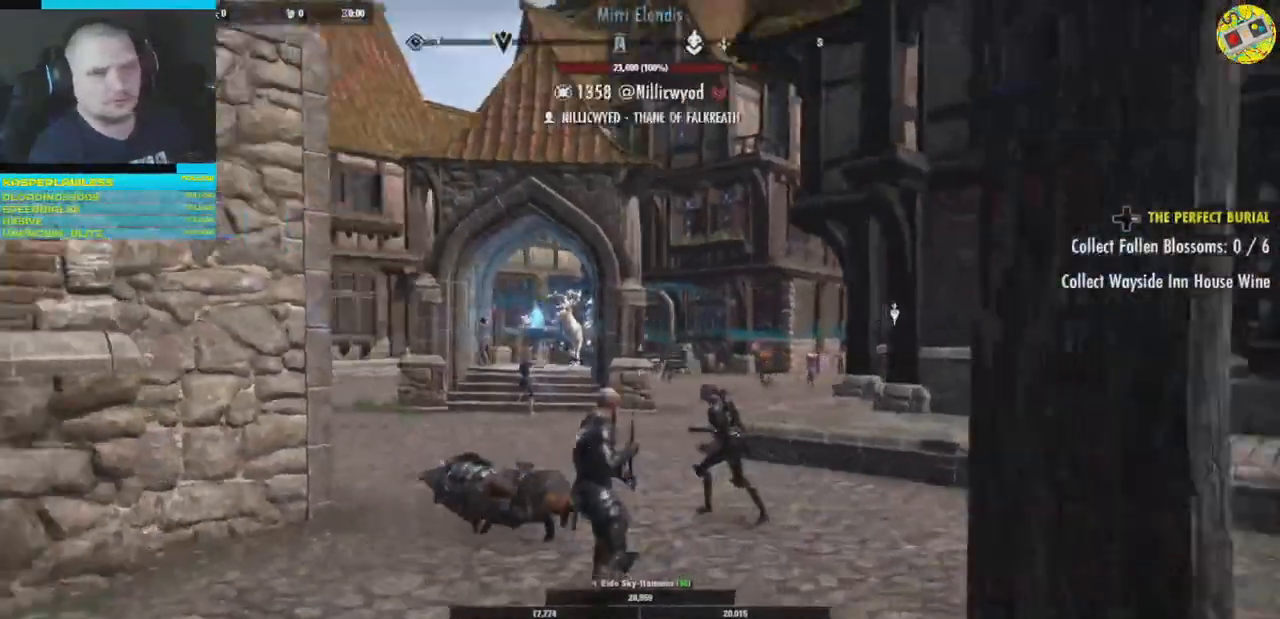
{"buttons": [], "left_stick": "center", "right_stick": "right", "events": [[317, "right_stick", "right"]]}
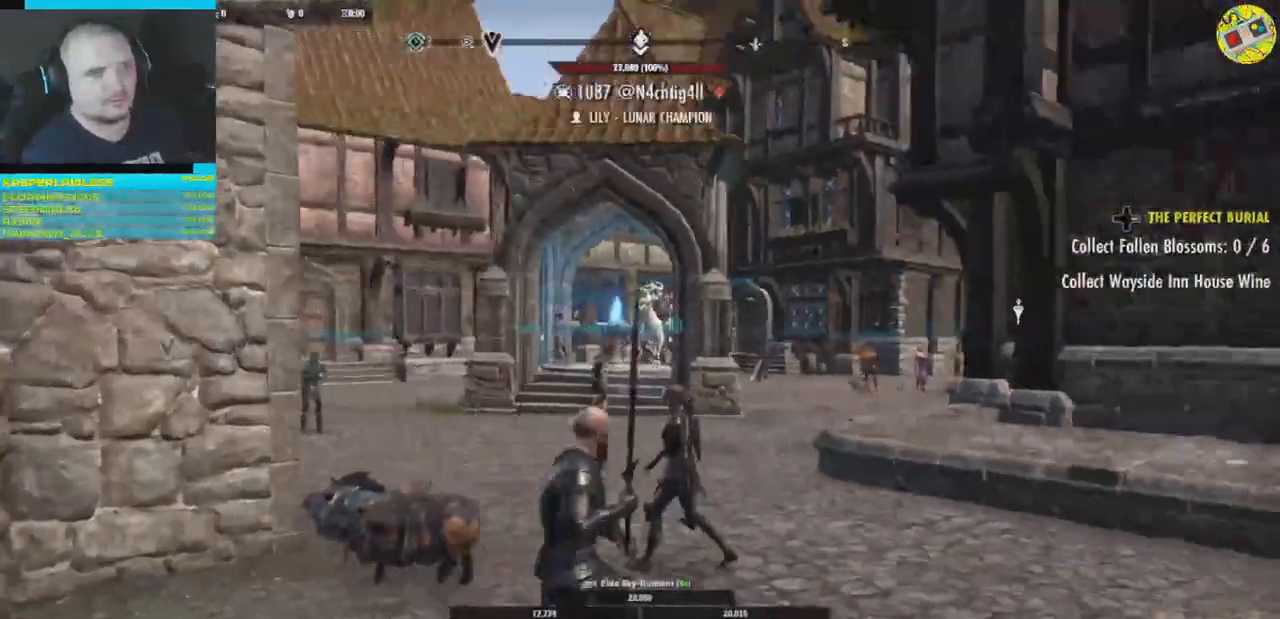
{"buttons": [], "left_stick": "center", "right_stick": "center", "events": [[133, "right_stick", "center"], [216, "left_stick", "up-right"], [433, "left_stick", "center"]]}
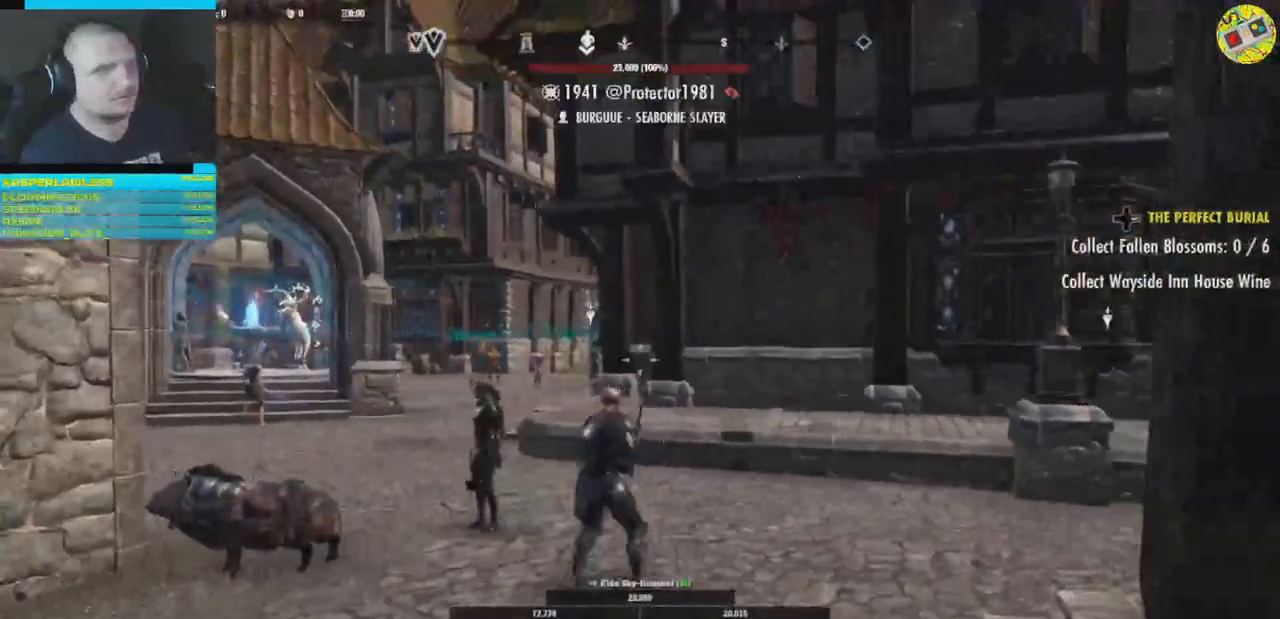
{"buttons": [], "left_stick": "center", "right_stick": "center", "events": []}
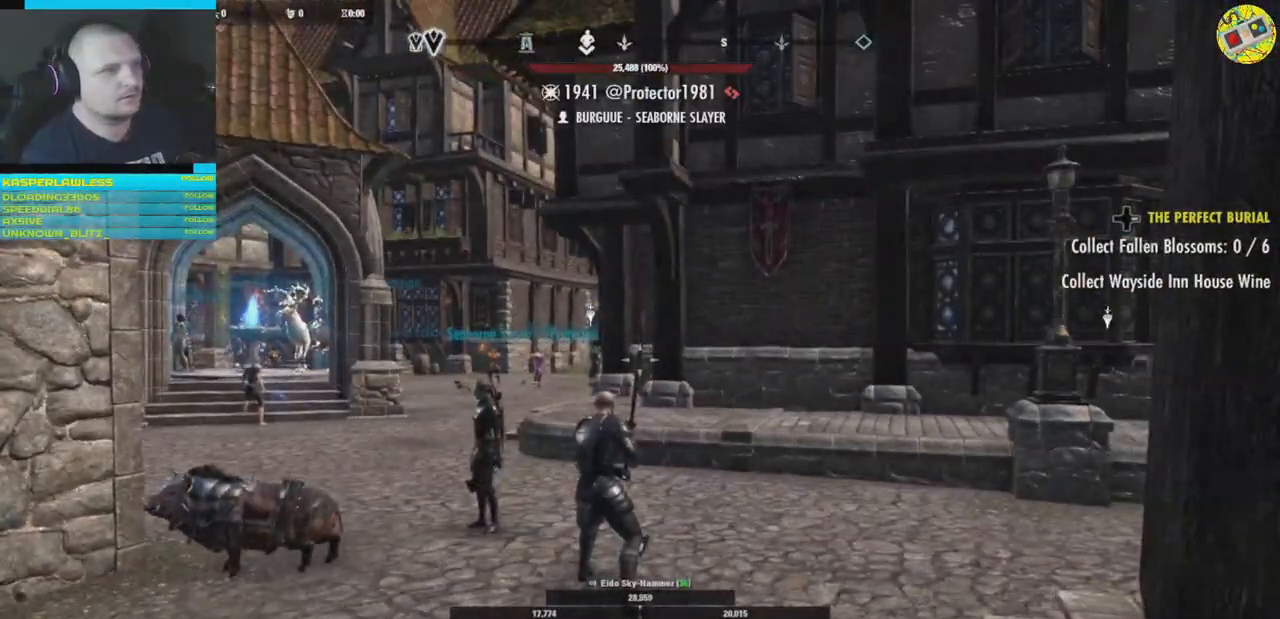
{"buttons": [], "left_stick": "up-right", "right_stick": "center", "events": [[350, "left_stick", "up-right"]]}
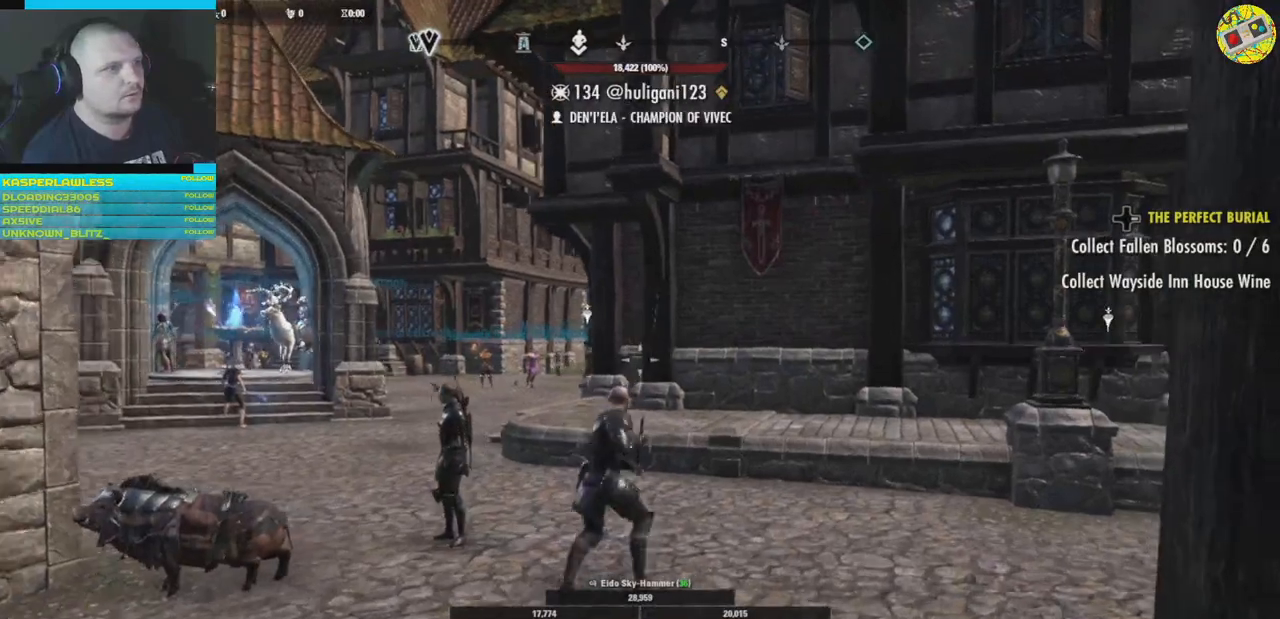
{"buttons": [], "left_stick": "center", "right_stick": "center", "events": [[117, "left_stick", "center"], [351, "START", "down"], [484, "START", "up"]]}
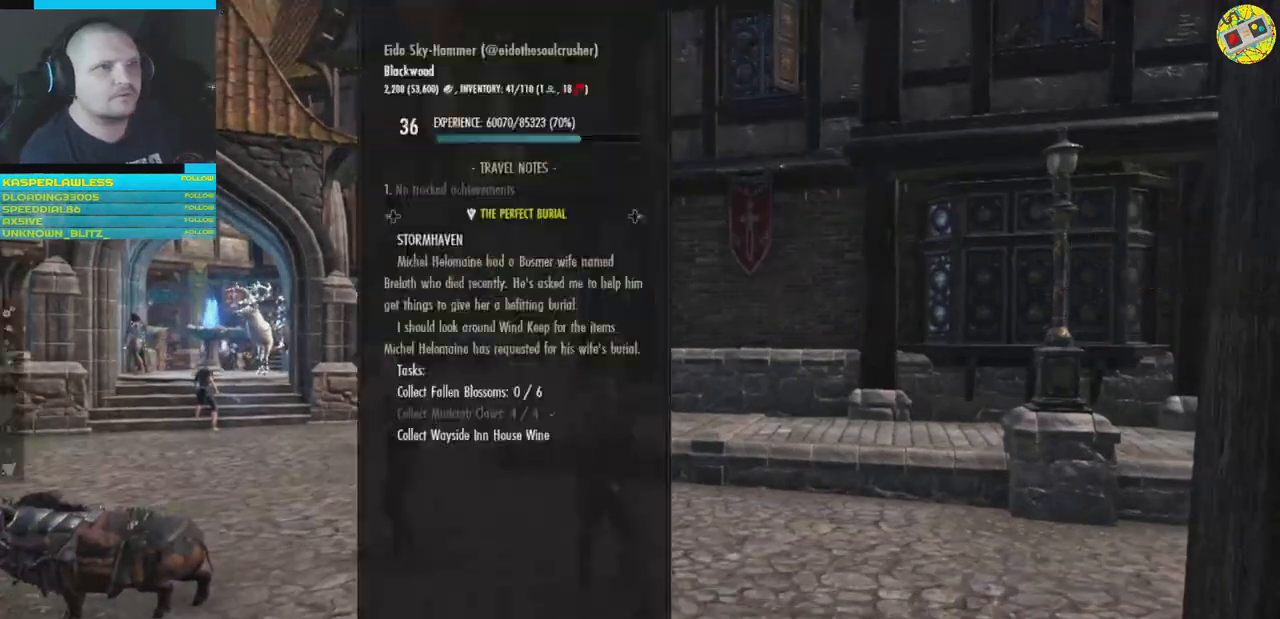
{"buttons": [], "left_stick": "center", "right_stick": "center", "events": []}
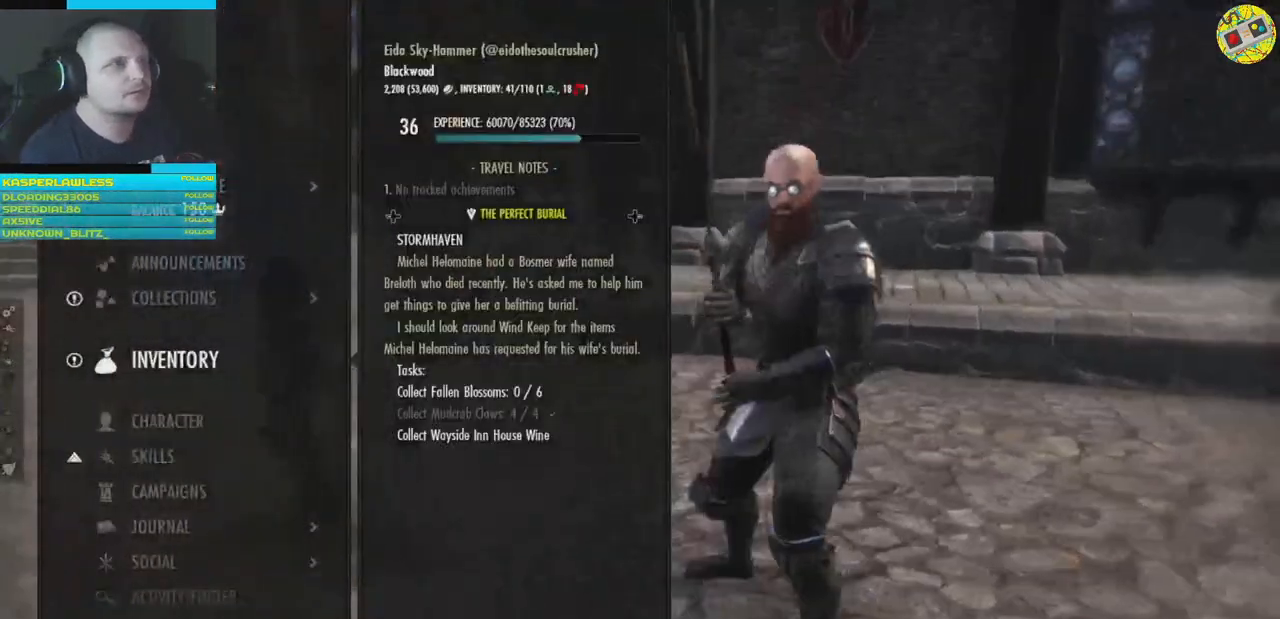
{"buttons": [], "left_stick": "center", "right_stick": "center", "events": [[251, "B", "down"], [401, "B", "up"]]}
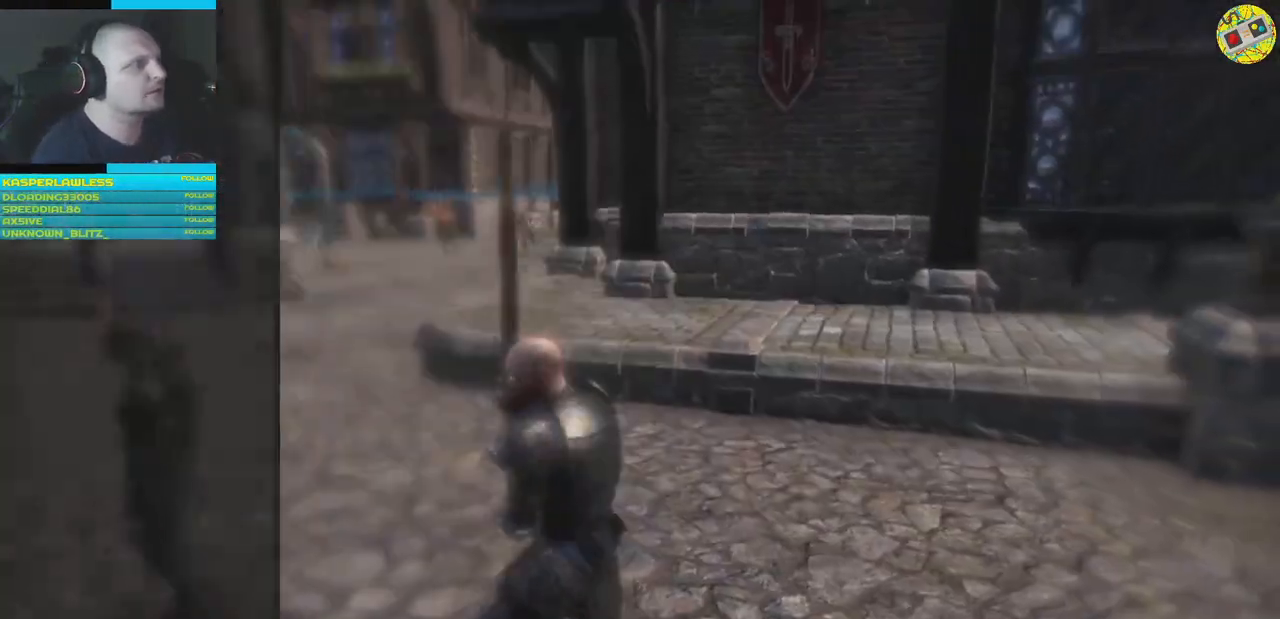
{"buttons": [], "left_stick": "center", "right_stick": "center", "events": [[350, "SELECT", "down"], [484, "SELECT", "up"]]}
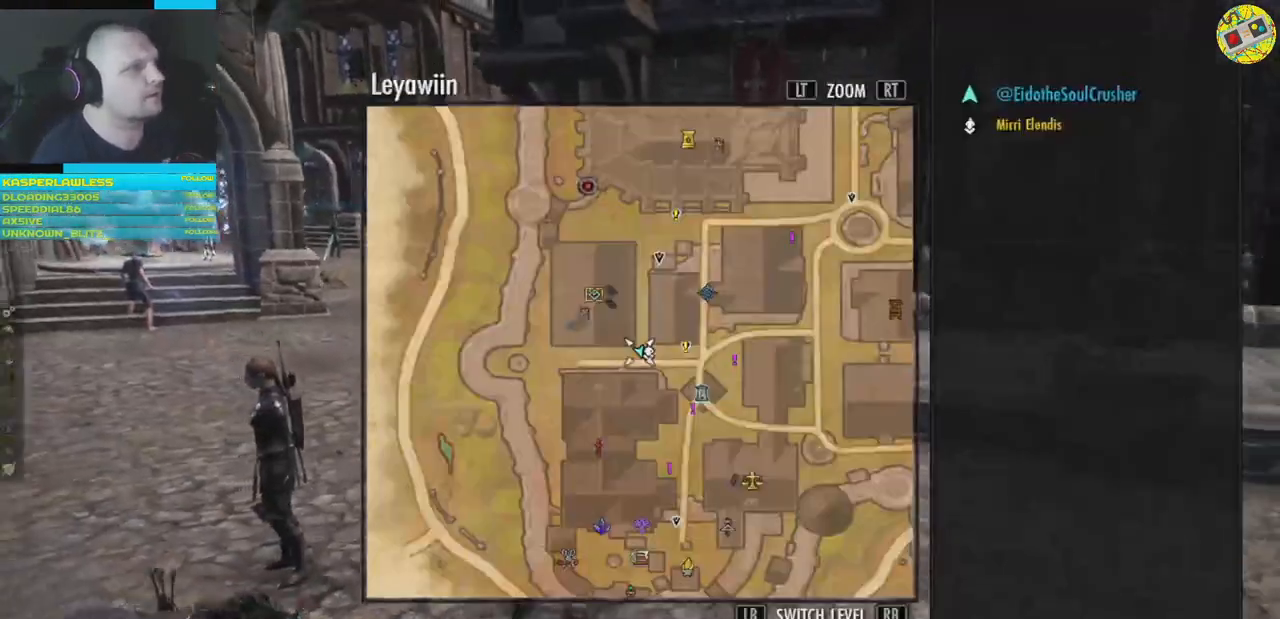
{"buttons": [], "left_stick": "center", "right_stick": "center", "events": []}
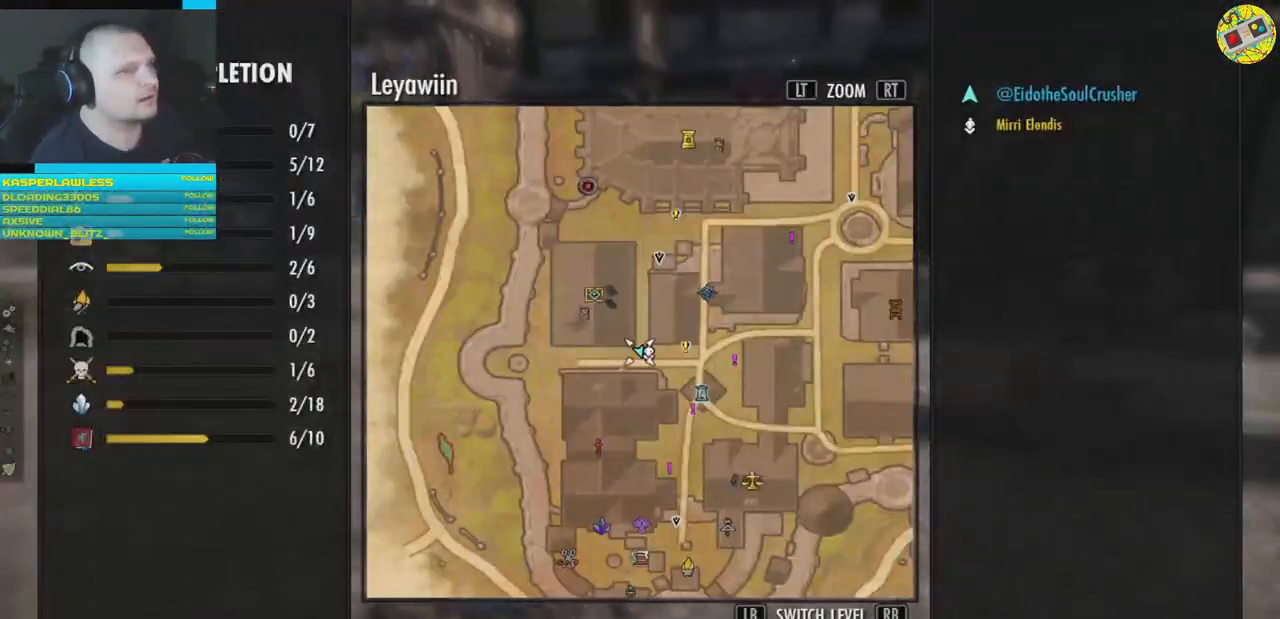
{"buttons": [], "left_stick": "right", "right_stick": "center", "events": [[334, "left_stick", "right"]]}
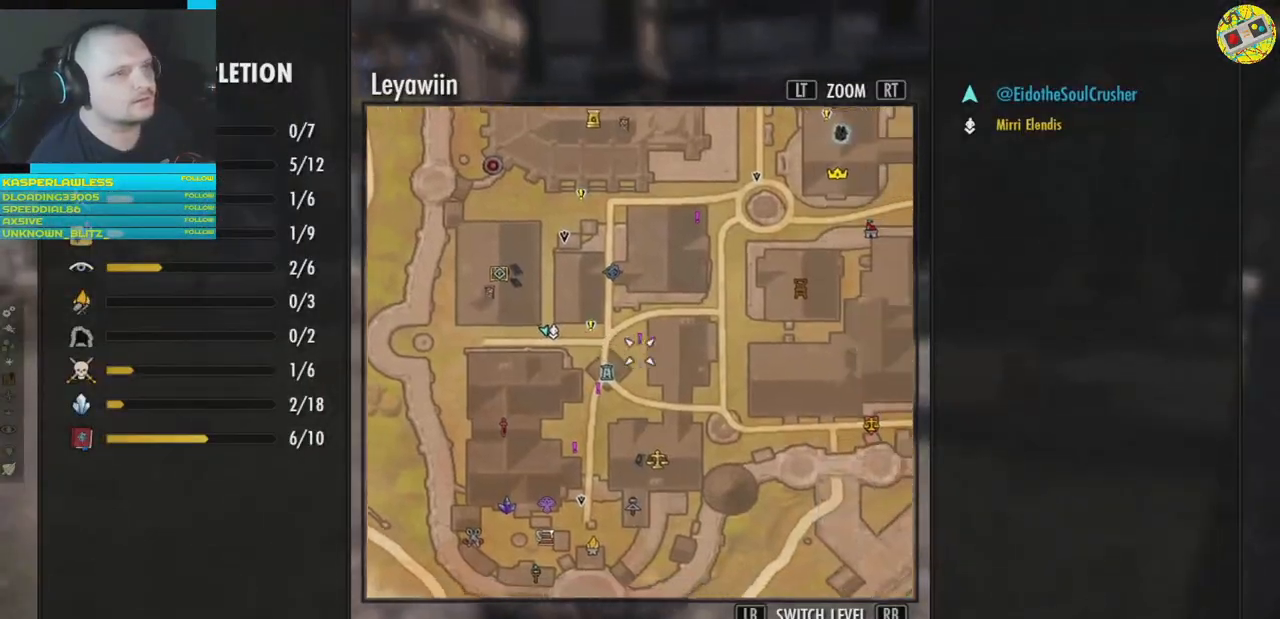
{"buttons": [], "left_stick": "center", "right_stick": "center", "events": [[267, "left_stick", "center"]]}
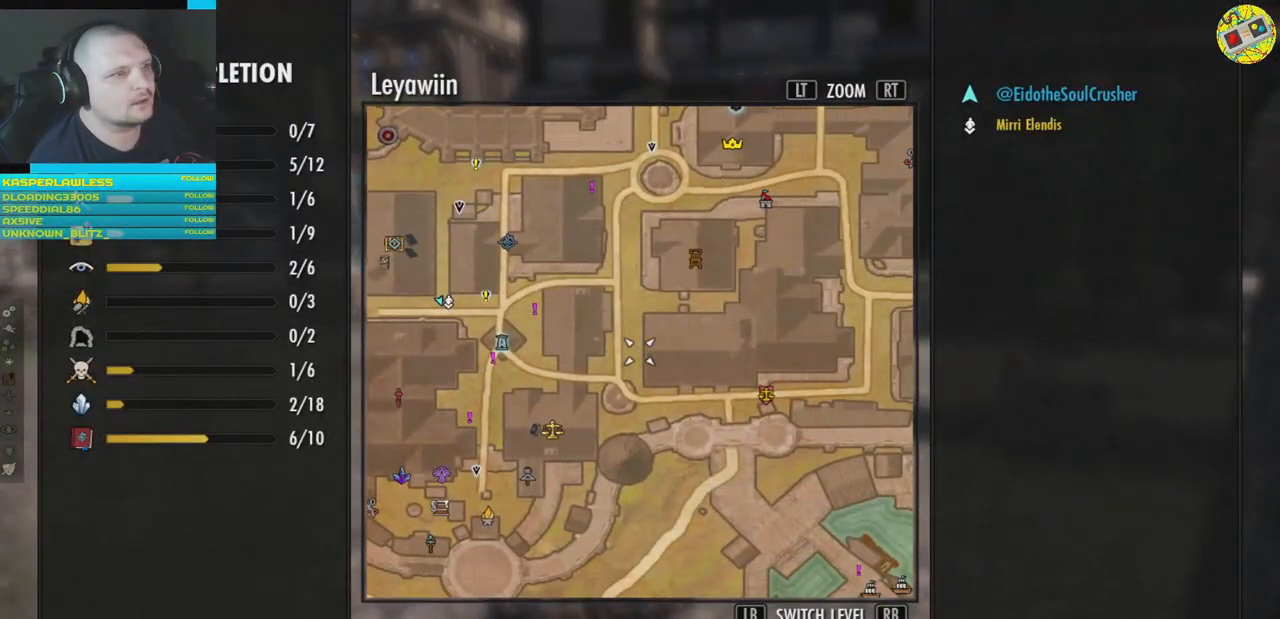
{"buttons": [], "left_stick": "center", "right_stick": "center", "events": []}
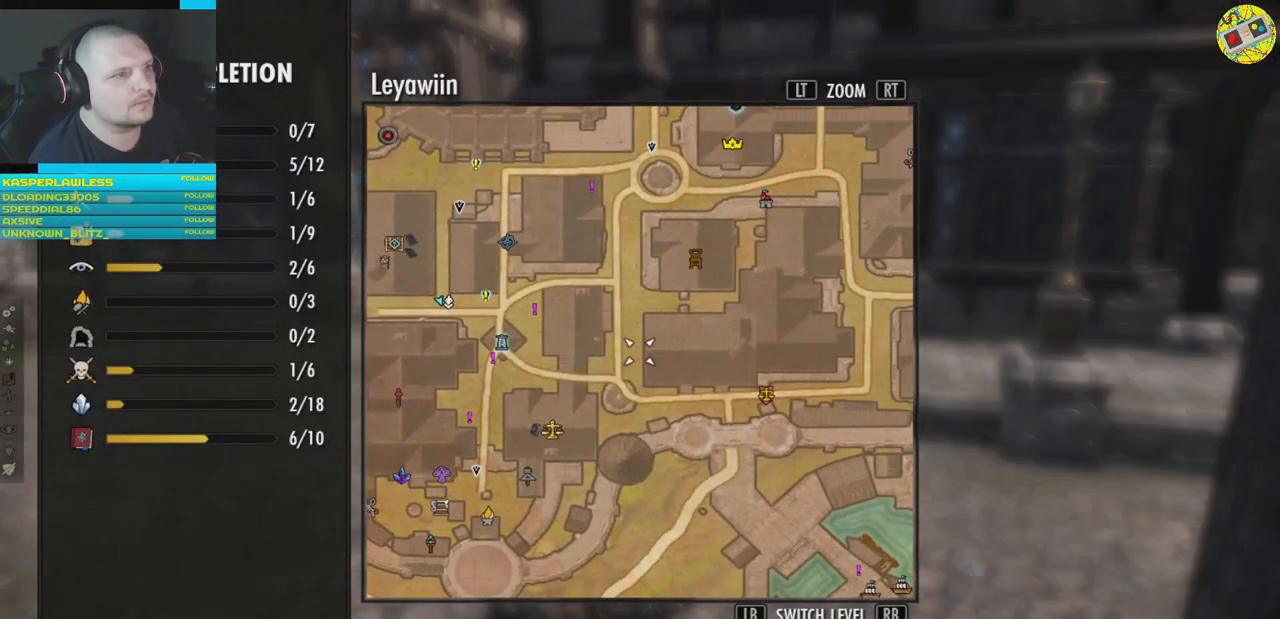
{"buttons": [], "left_stick": "center", "right_stick": "center", "events": [[184, "left_stick", "up-left"], [301, "left_stick", "up"], [451, "left_stick", "center"]]}
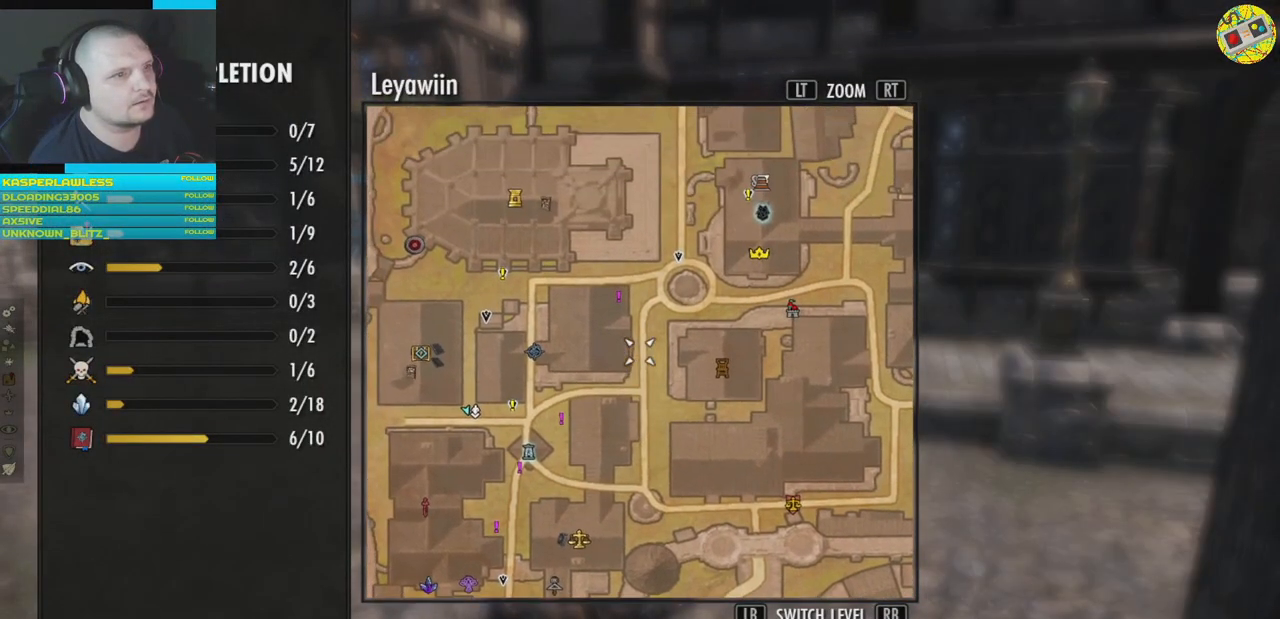
{"buttons": [], "left_stick": "center", "right_stick": "center", "events": [[17, "left_stick", "down-right"], [167, "left_stick", "center"], [400, "left_stick", "right"], [500, "left_stick", "center"]]}
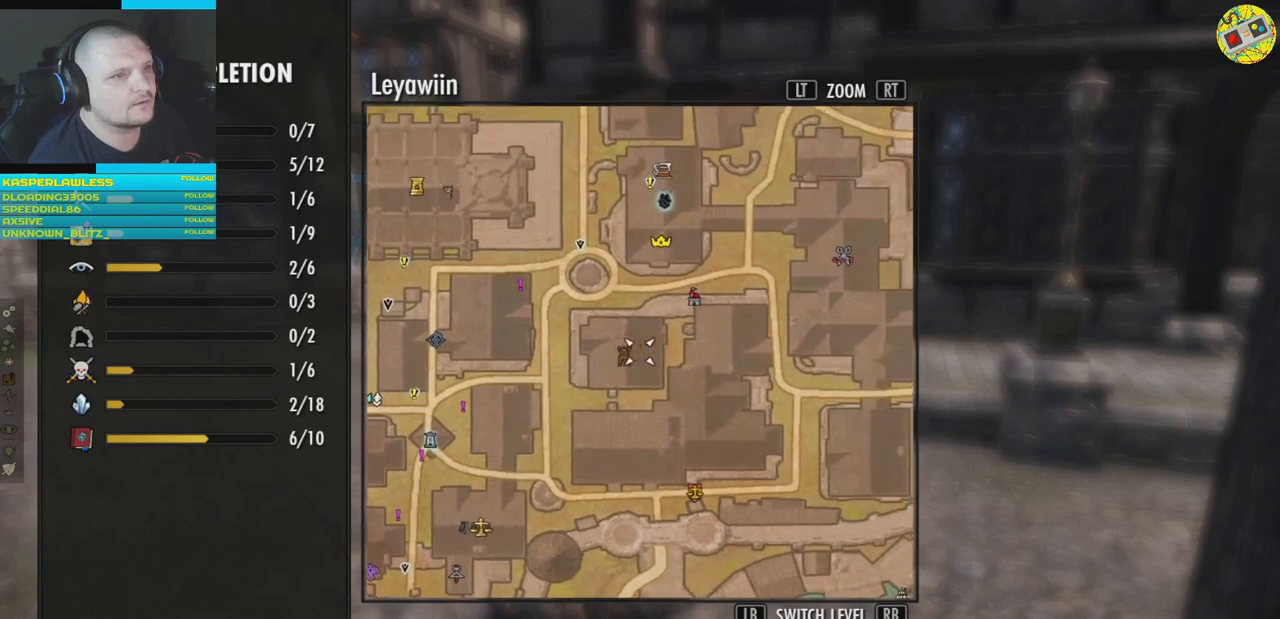
{"buttons": [], "left_stick": "center", "right_stick": "center", "events": []}
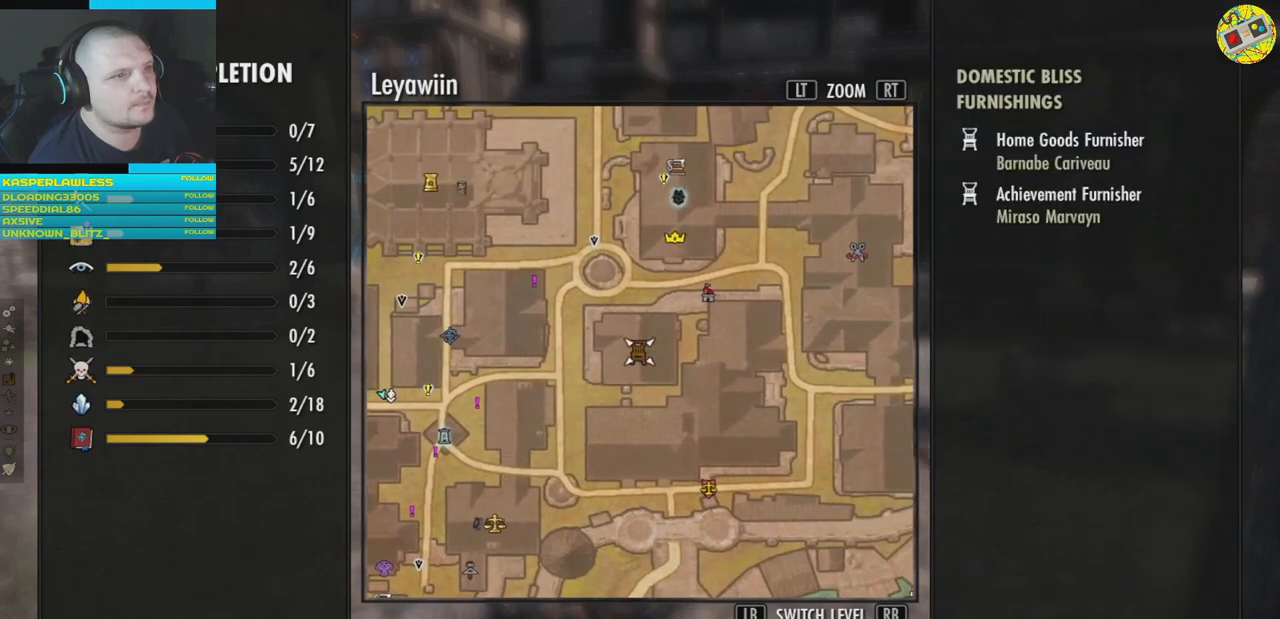
{"buttons": [], "left_stick": "center", "right_stick": "center", "events": []}
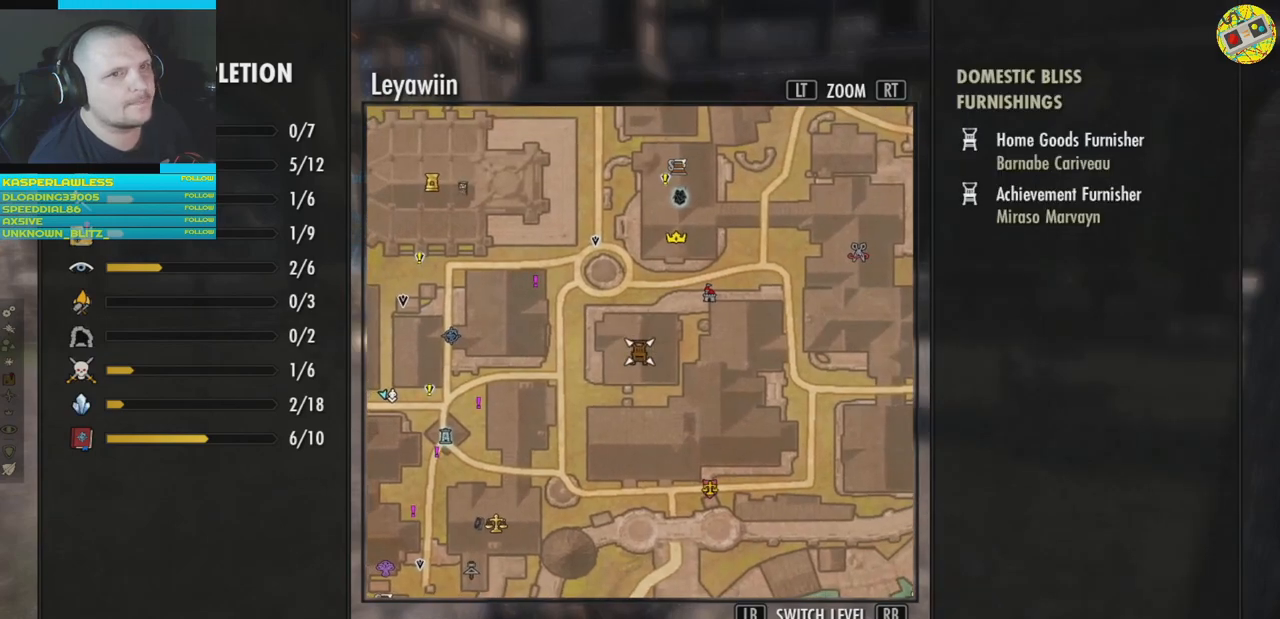
{"buttons": [], "left_stick": "center", "right_stick": "center", "events": []}
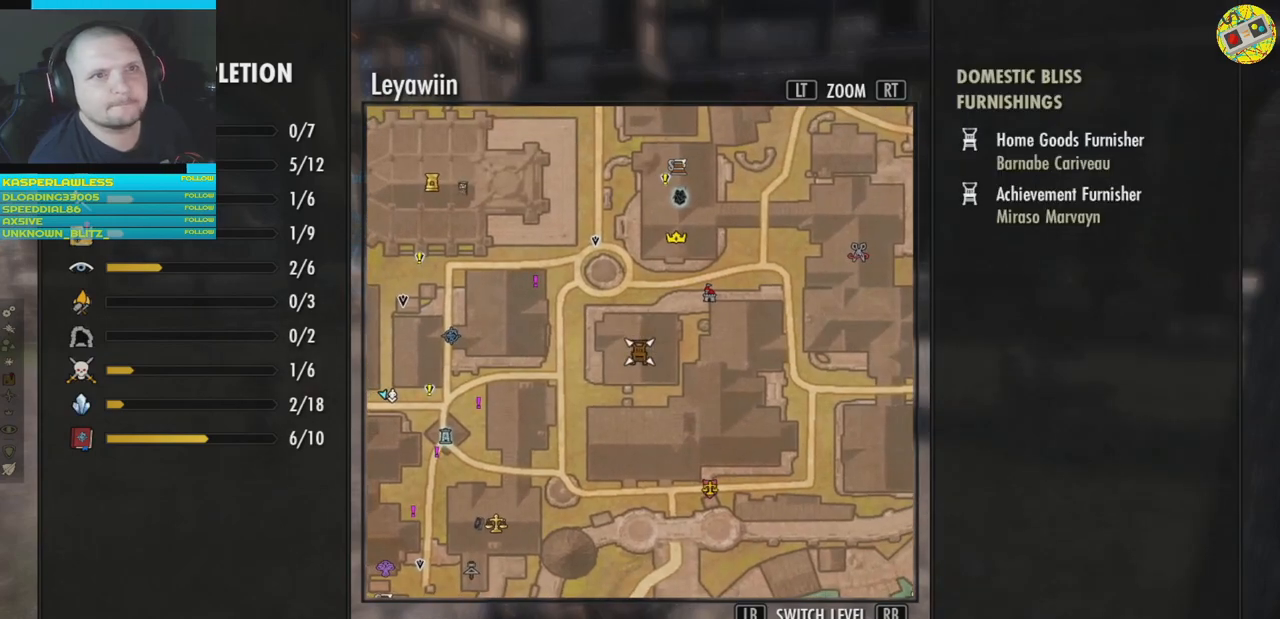
{"buttons": [], "left_stick": "center", "right_stick": "center", "events": []}
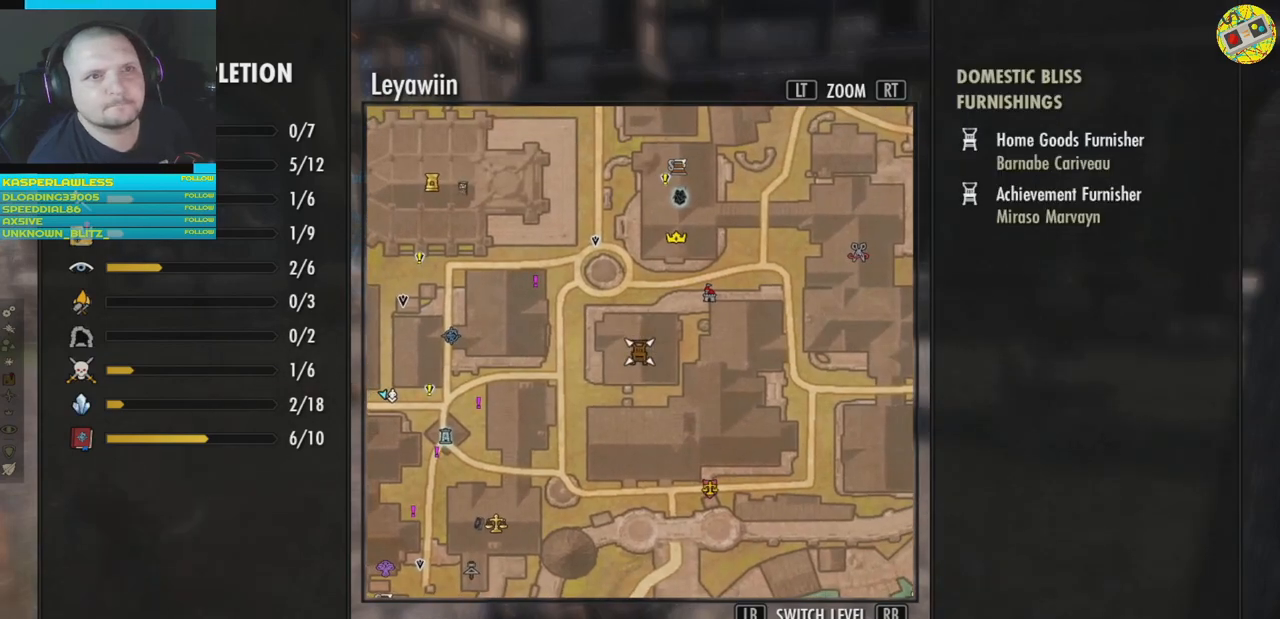
{"buttons": [], "left_stick": "center", "right_stick": "center", "events": []}
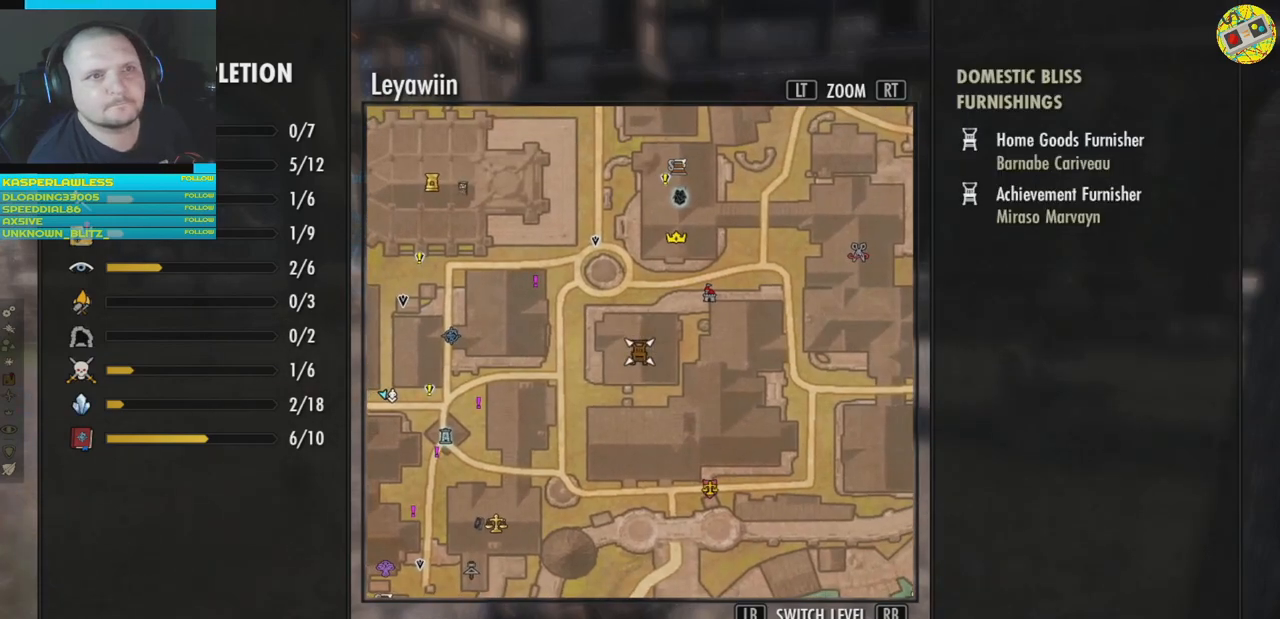
{"buttons": [], "left_stick": "up-right", "right_stick": "center", "events": [[250, "left_stick", "right"], [417, "left_stick", "up-right"]]}
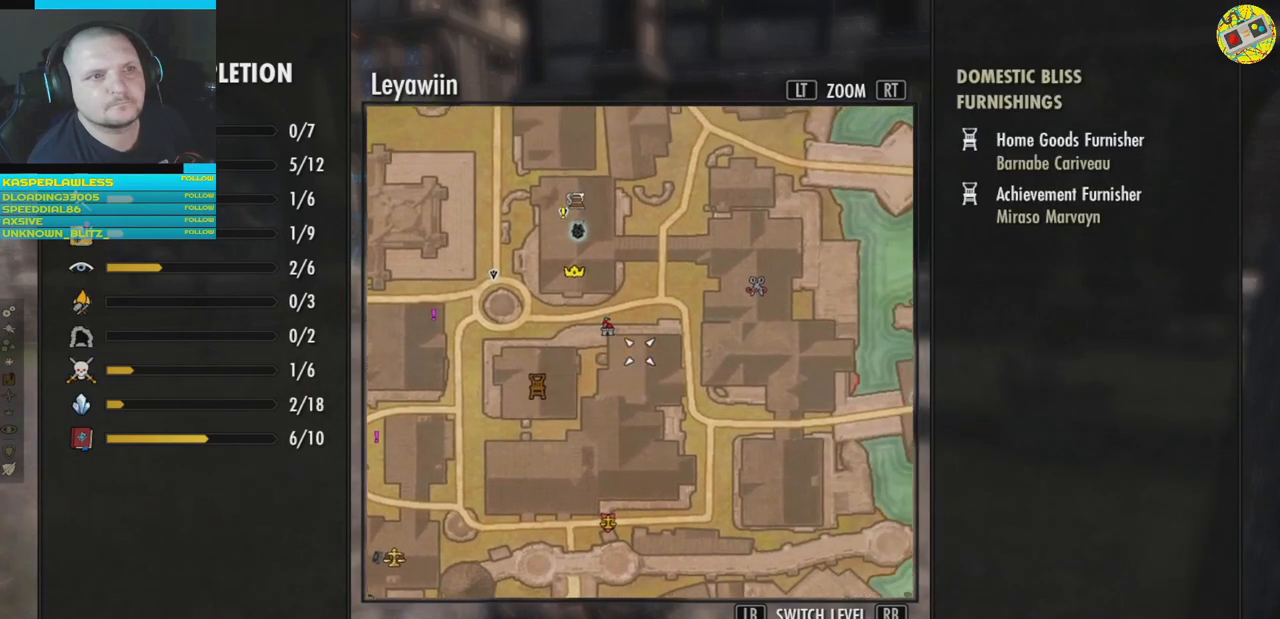
{"buttons": [], "left_stick": "center", "right_stick": "center", "events": [[251, "left_stick", "center"]]}
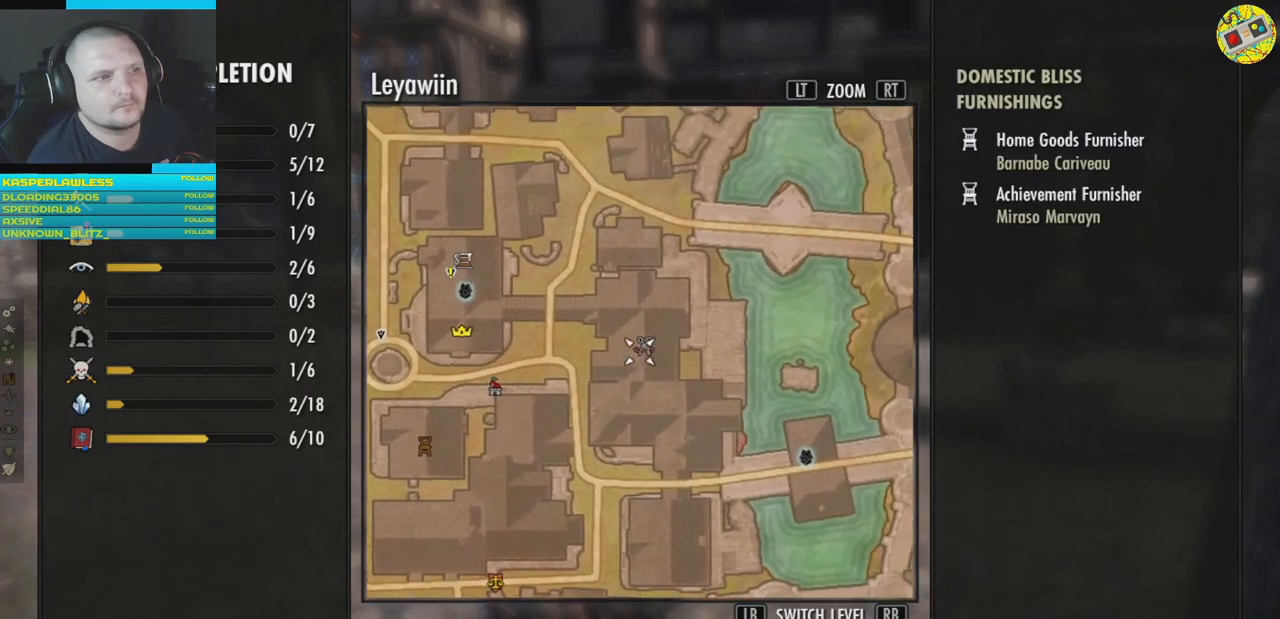
{"buttons": [], "left_stick": "center", "right_stick": "center", "events": [[50, "left_stick", "right"], [150, "left_stick", "center"]]}